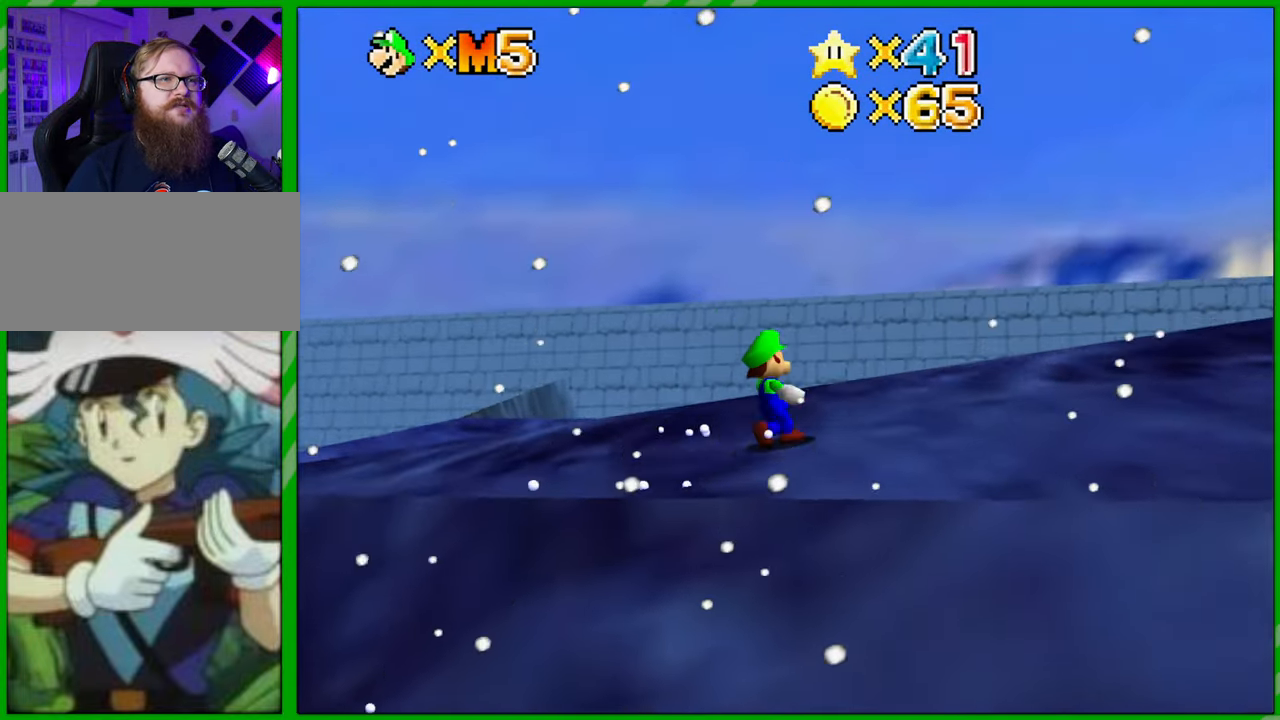
Gameplay with a controller (Nintendo layout); each line is a JSON object with the inputs held at the frame after it. "events" lists button and stick changes between this image and that frame as [ms after this image, input, new state], when the widget could be followed in between. Not read: L3 R3.
{"buttons": [], "left_stick": "up", "events": [[17, "C_DOWN", "down"], [217, "C_DOWN", "up"], [384, "left_stick", "up"]]}
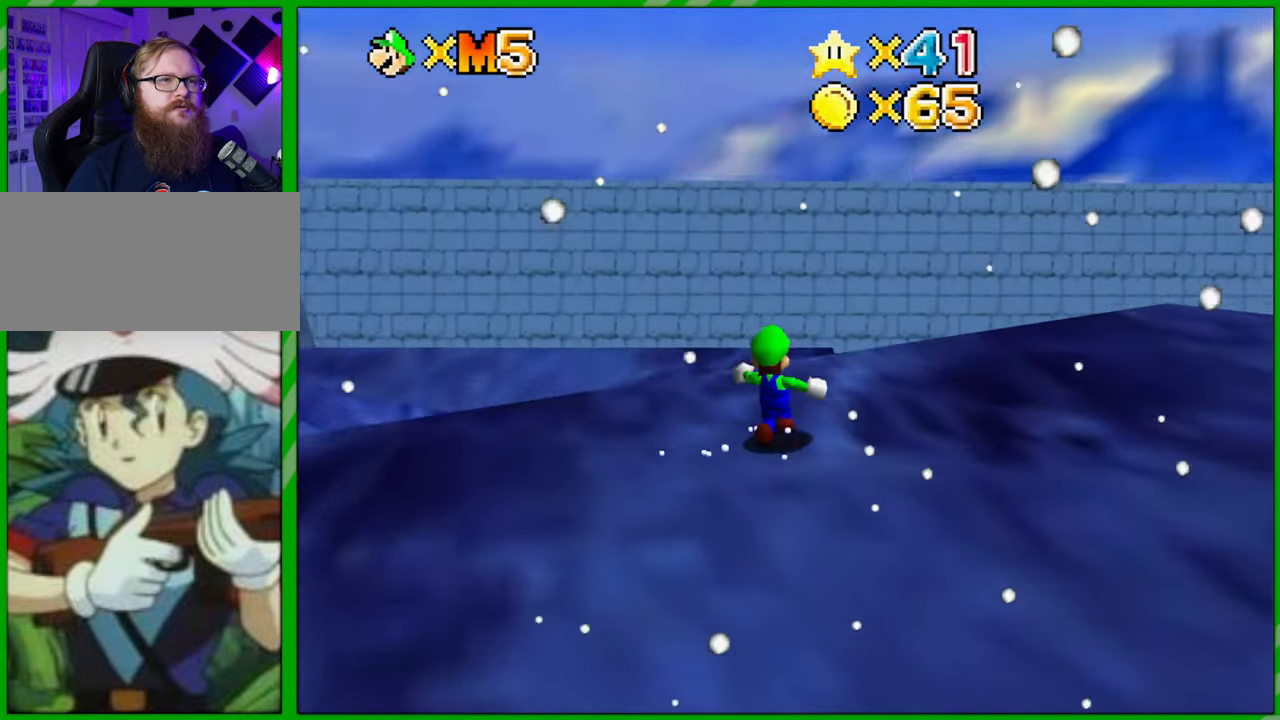
{"buttons": [], "left_stick": "up-right", "events": [[417, "left_stick", "up-right"]]}
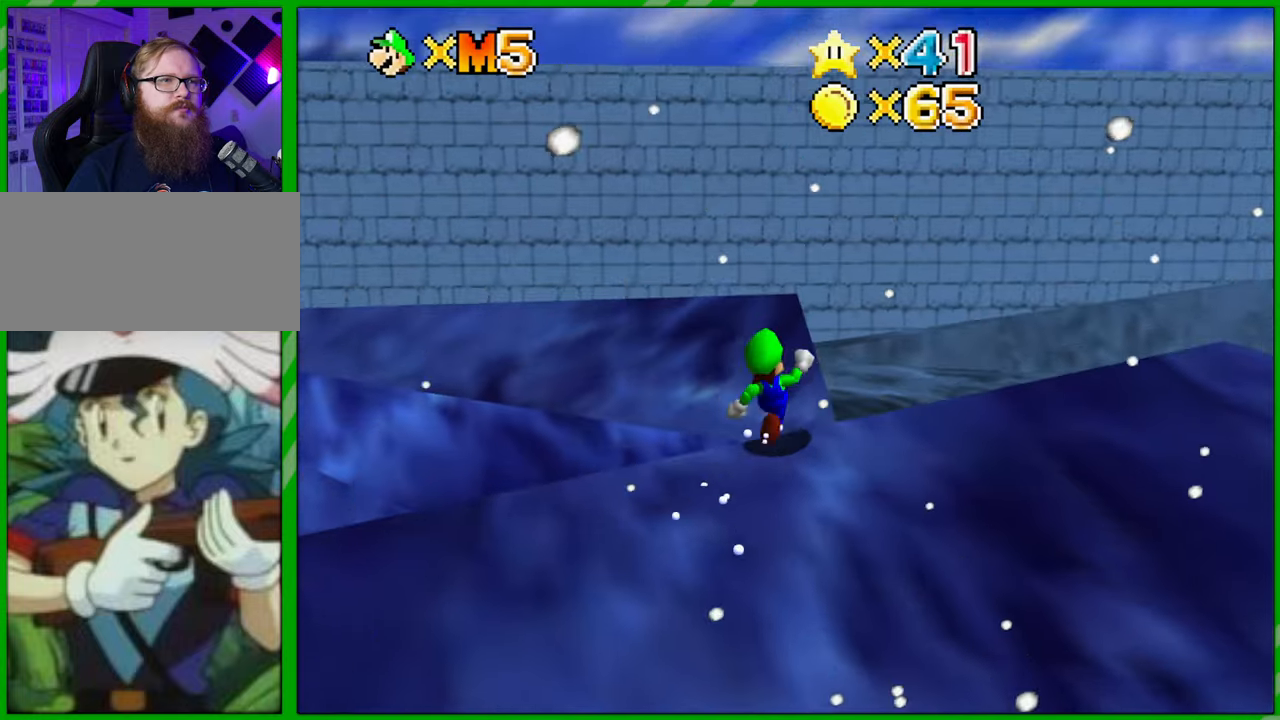
{"buttons": [], "left_stick": "up-right", "events": []}
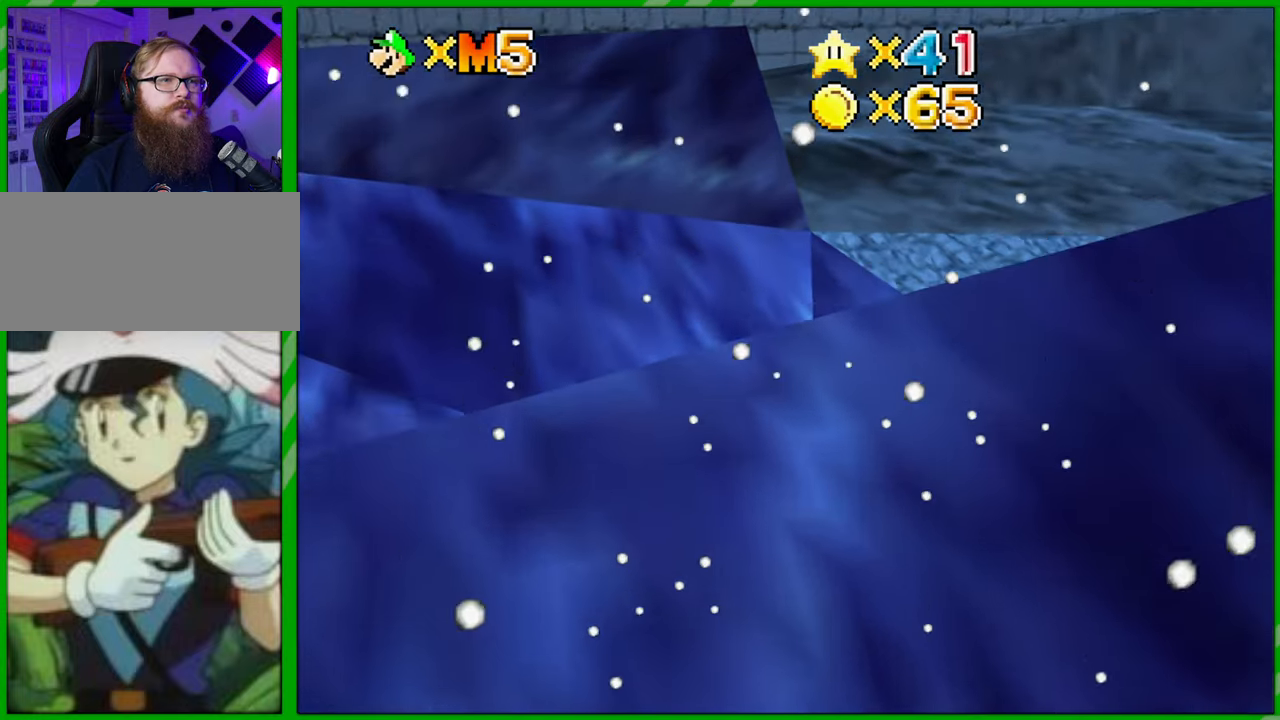
{"buttons": ["A"], "left_stick": "right", "events": [[83, "left_stick", "right"], [183, "A", "down"]]}
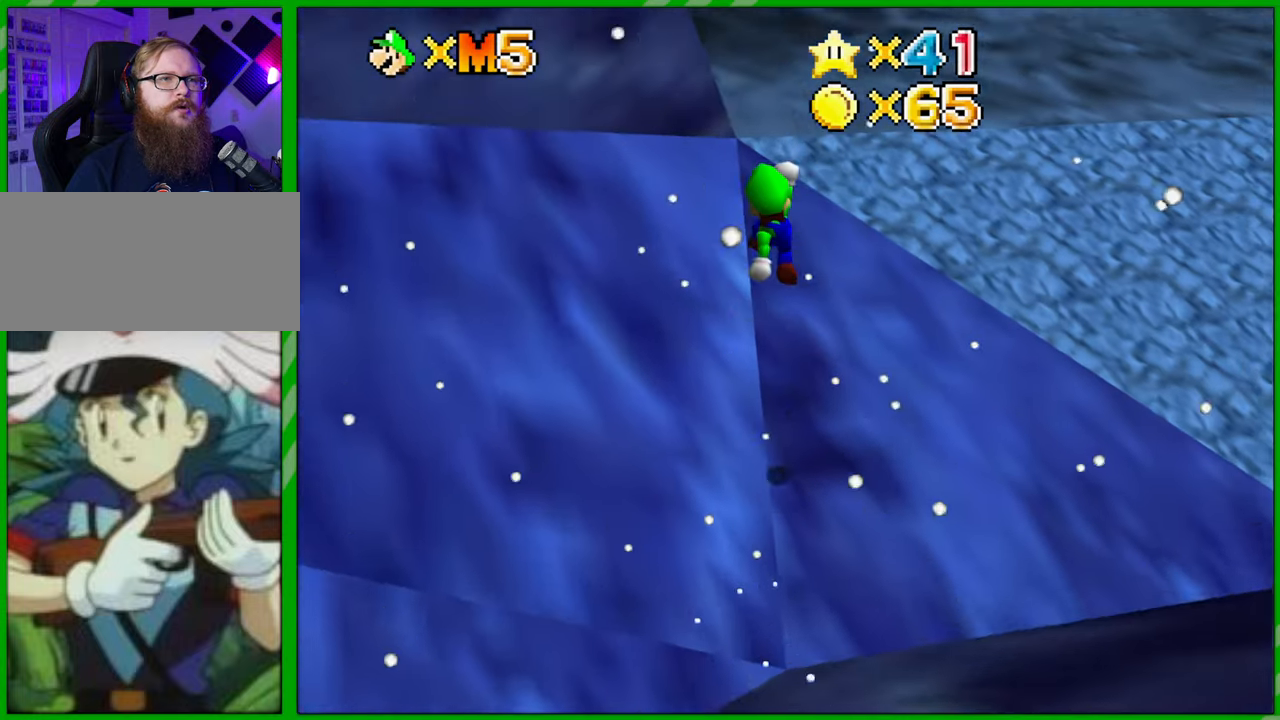
{"buttons": [], "left_stick": "right", "events": [[33, "A", "up"], [283, "C_LEFT", "down"], [383, "C_LEFT", "up"]]}
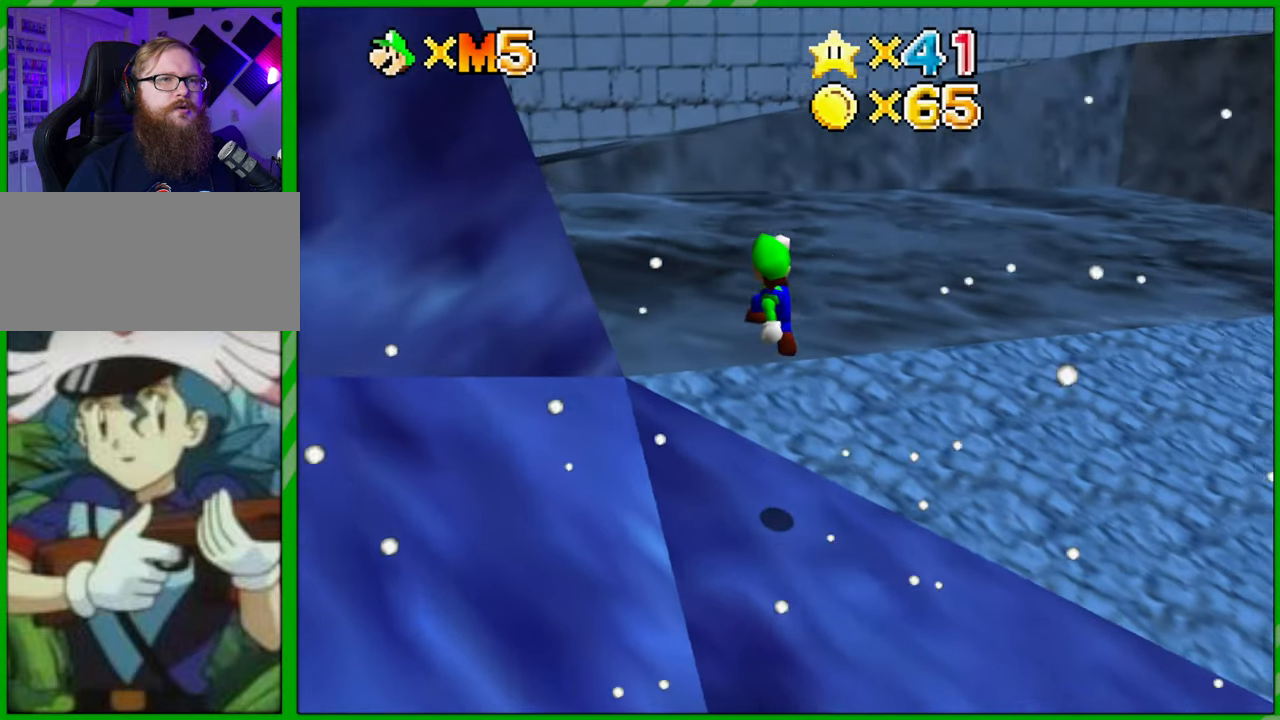
{"buttons": [], "left_stick": "up-right", "events": [[17, "C_LEFT", "down"], [133, "C_LEFT", "up"], [217, "C_LEFT", "down"], [250, "left_stick", "up-right"], [333, "C_LEFT", "up"]]}
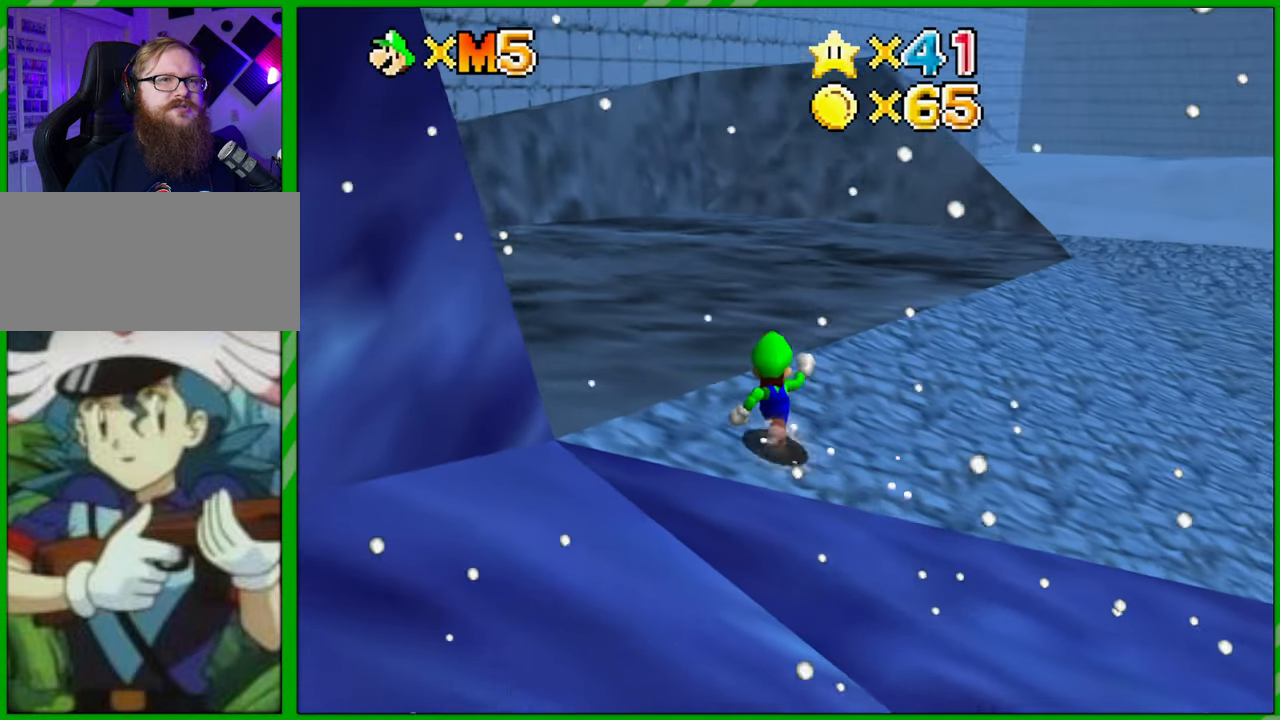
{"buttons": [], "left_stick": "up-right", "events": []}
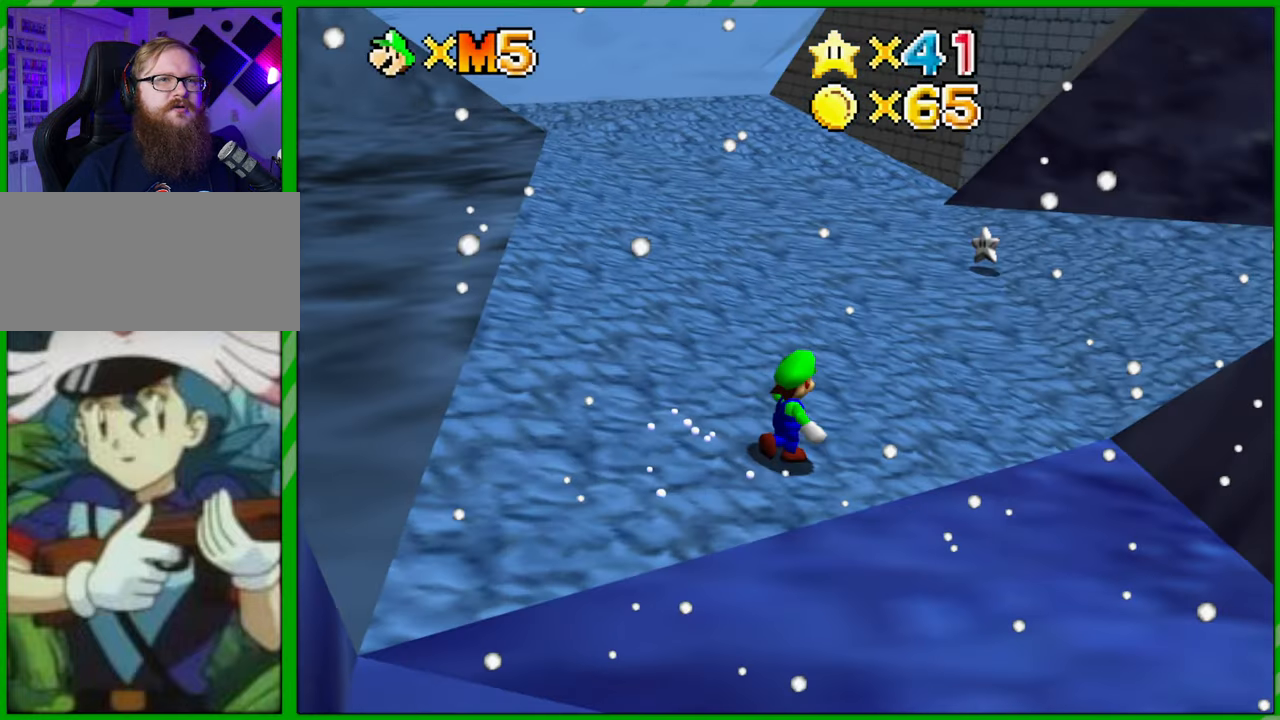
{"buttons": [], "left_stick": "up", "events": [[300, "left_stick", "up"]]}
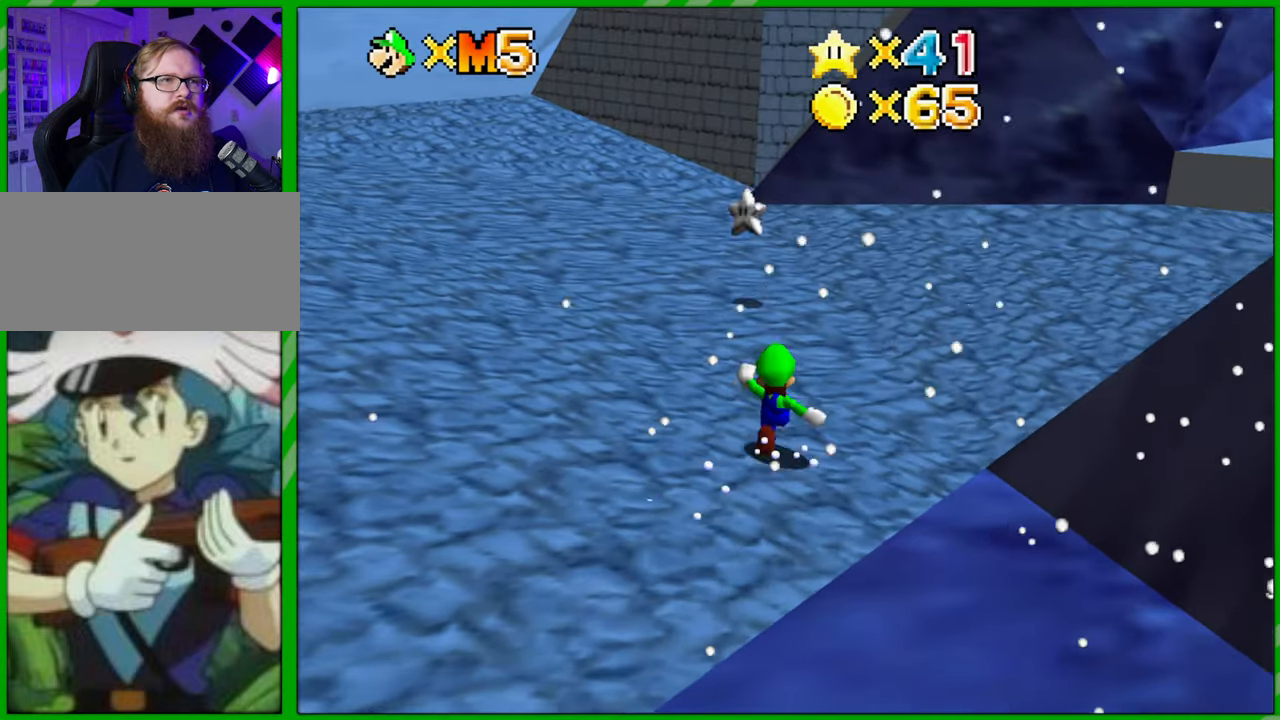
{"buttons": [], "left_stick": "up", "events": []}
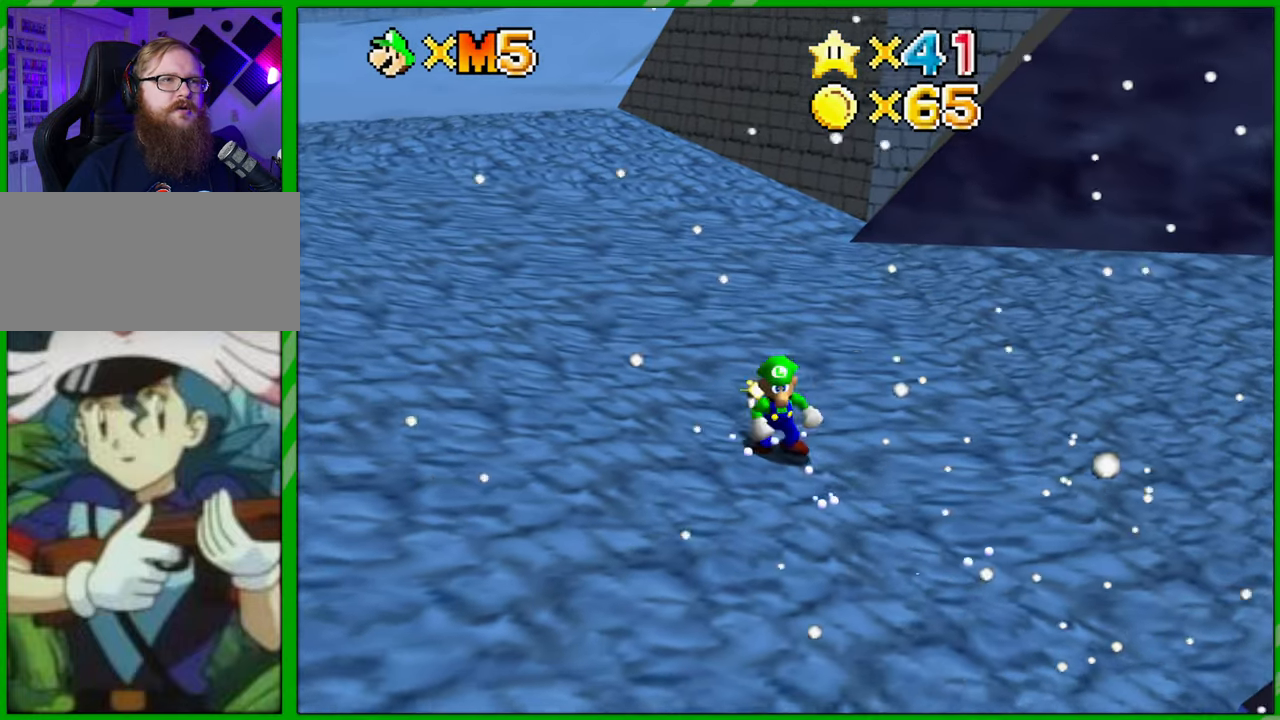
{"buttons": [], "left_stick": "center", "events": [[300, "left_stick", "center"]]}
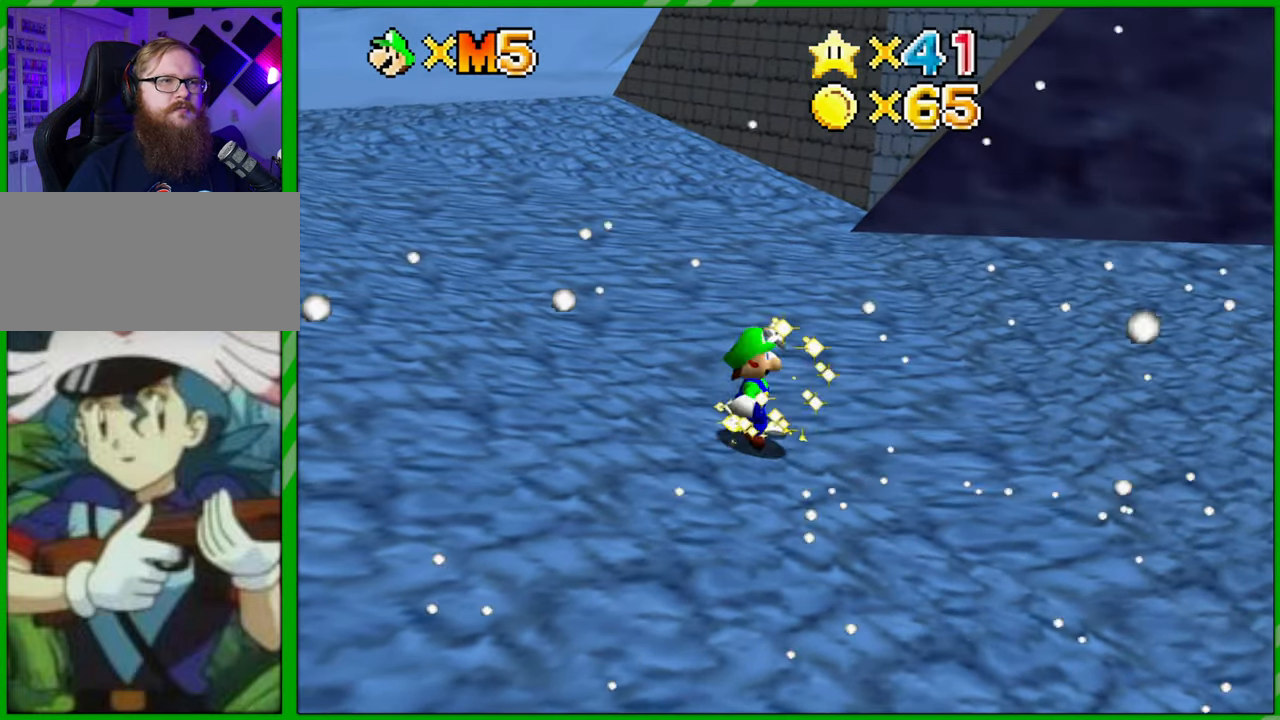
{"buttons": [], "left_stick": "center", "events": []}
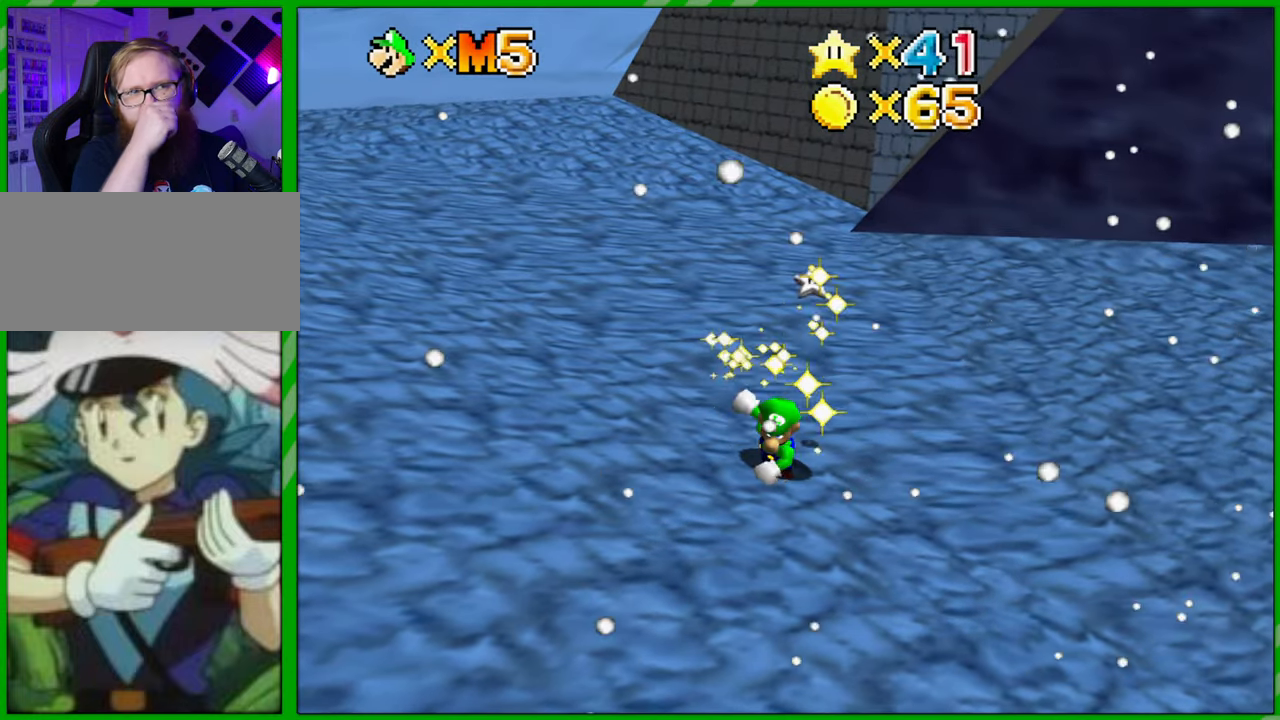
{"buttons": [], "left_stick": "center", "events": []}
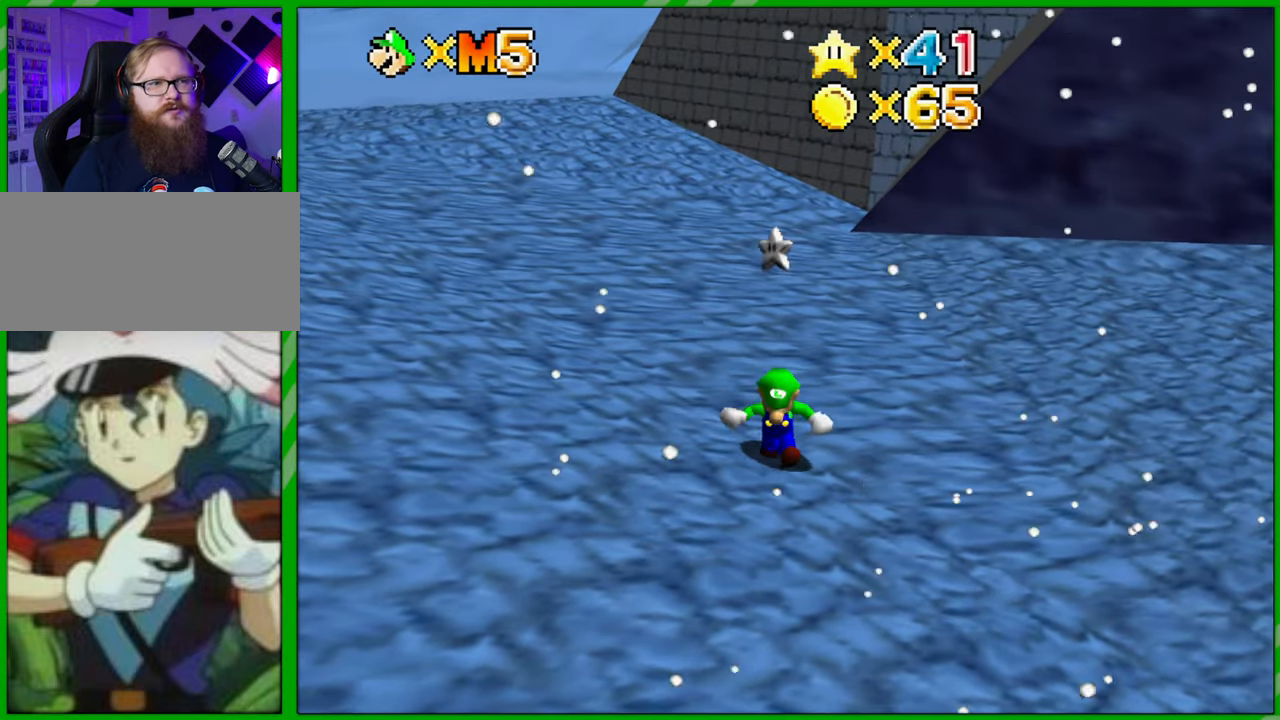
{"buttons": [], "left_stick": "center", "events": []}
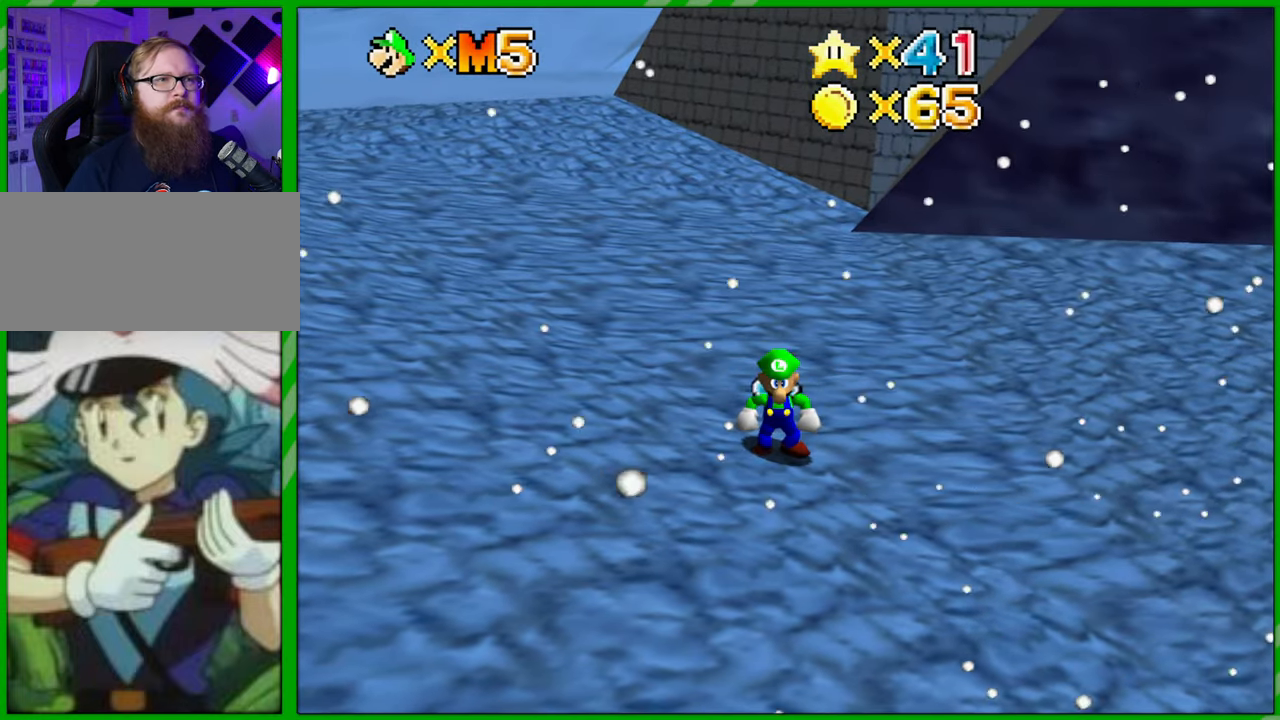
{"buttons": [], "left_stick": "up-left", "events": [[350, "left_stick", "up-left"]]}
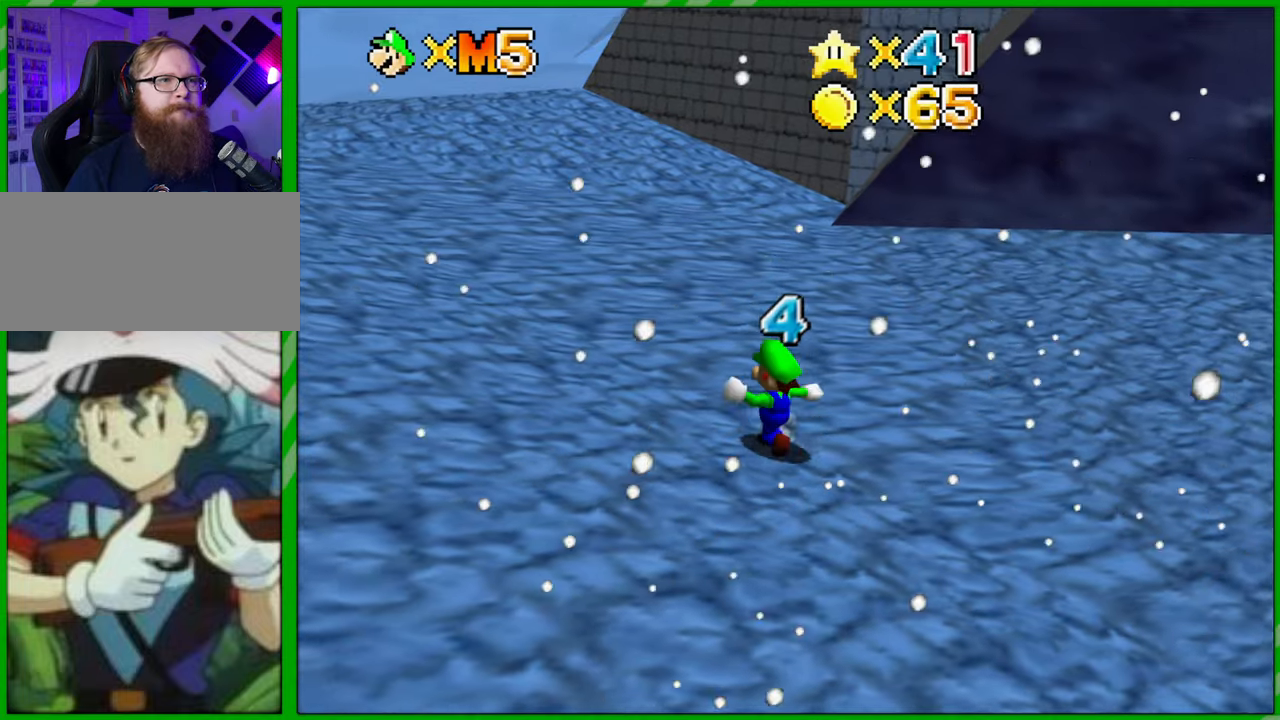
{"buttons": [], "left_stick": "up-left", "events": []}
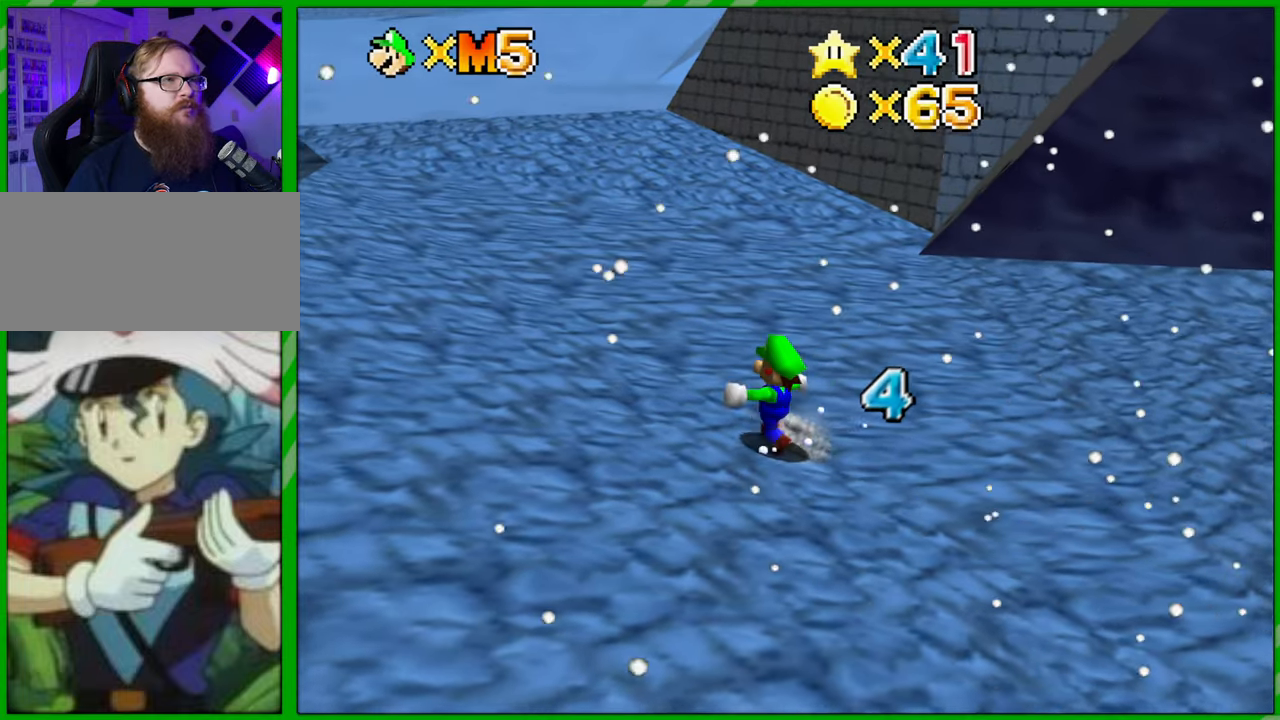
{"buttons": ["A"], "left_stick": "up-left", "events": [[67, "A", "down"]]}
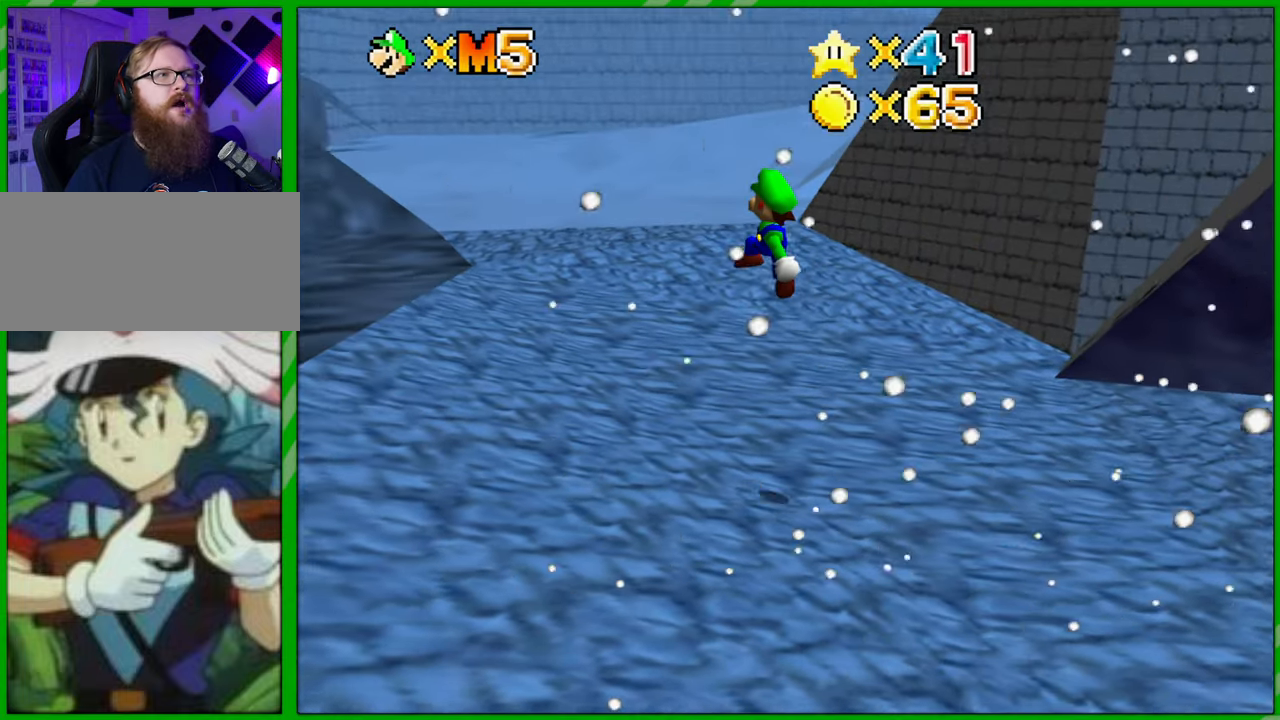
{"buttons": [], "left_stick": "up", "events": [[117, "B", "down"], [283, "left_stick", "up"], [300, "B", "up"], [317, "A", "up"]]}
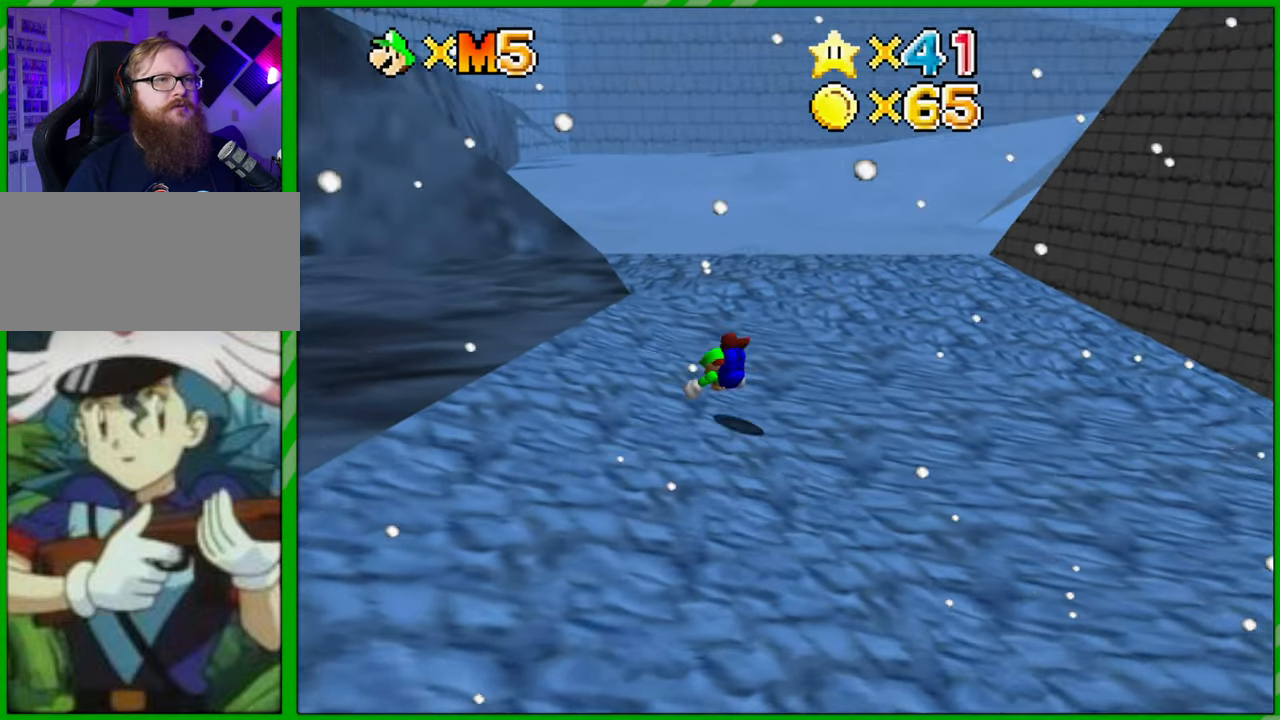
{"buttons": [], "left_stick": "up", "events": [[50, "A", "down"], [150, "A", "up"], [233, "A", "down"], [317, "A", "up"]]}
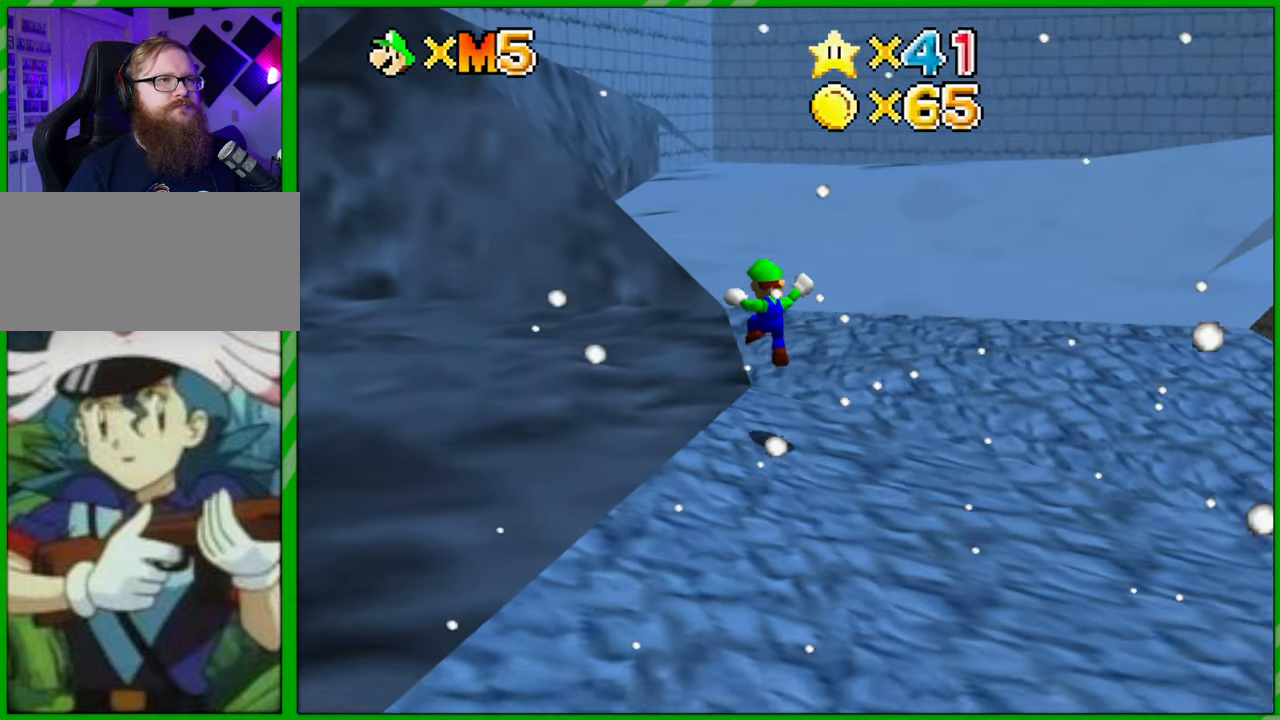
{"buttons": ["A"], "left_stick": "up", "events": [[417, "A", "down"]]}
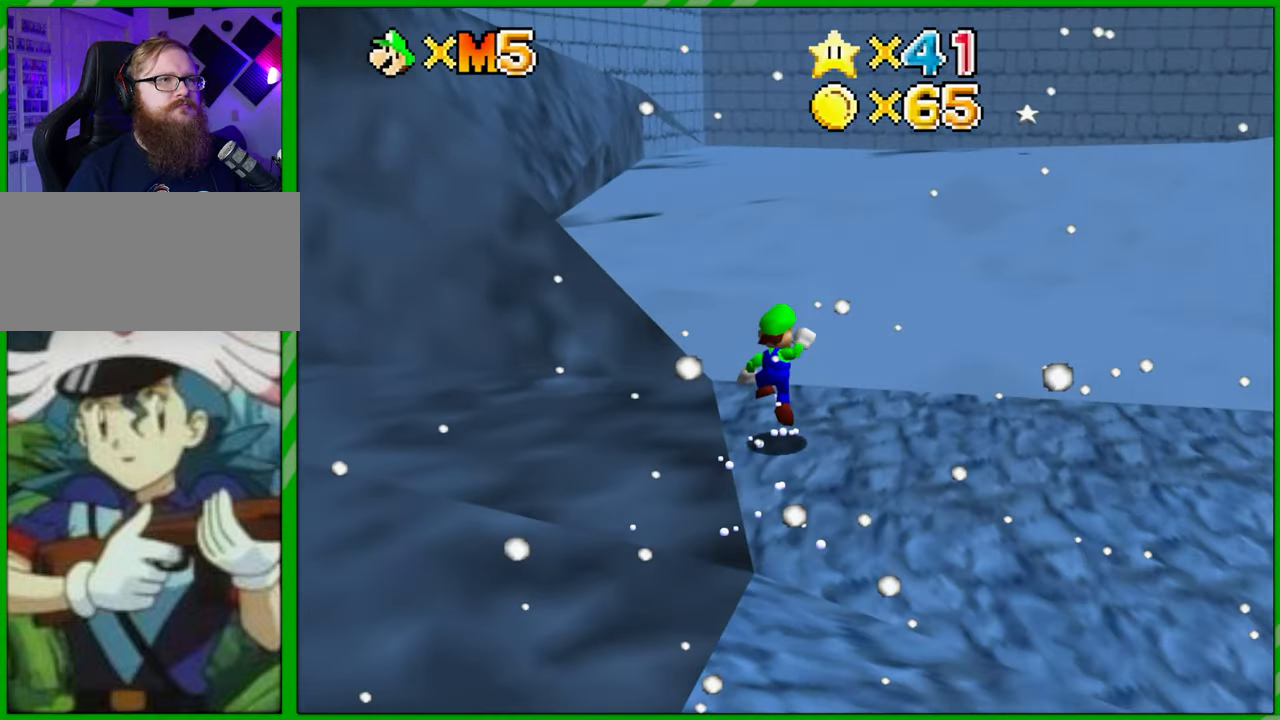
{"buttons": [], "left_stick": "up-right", "events": [[200, "B", "down"], [283, "left_stick", "up-right"], [400, "B", "up"], [467, "A", "up"]]}
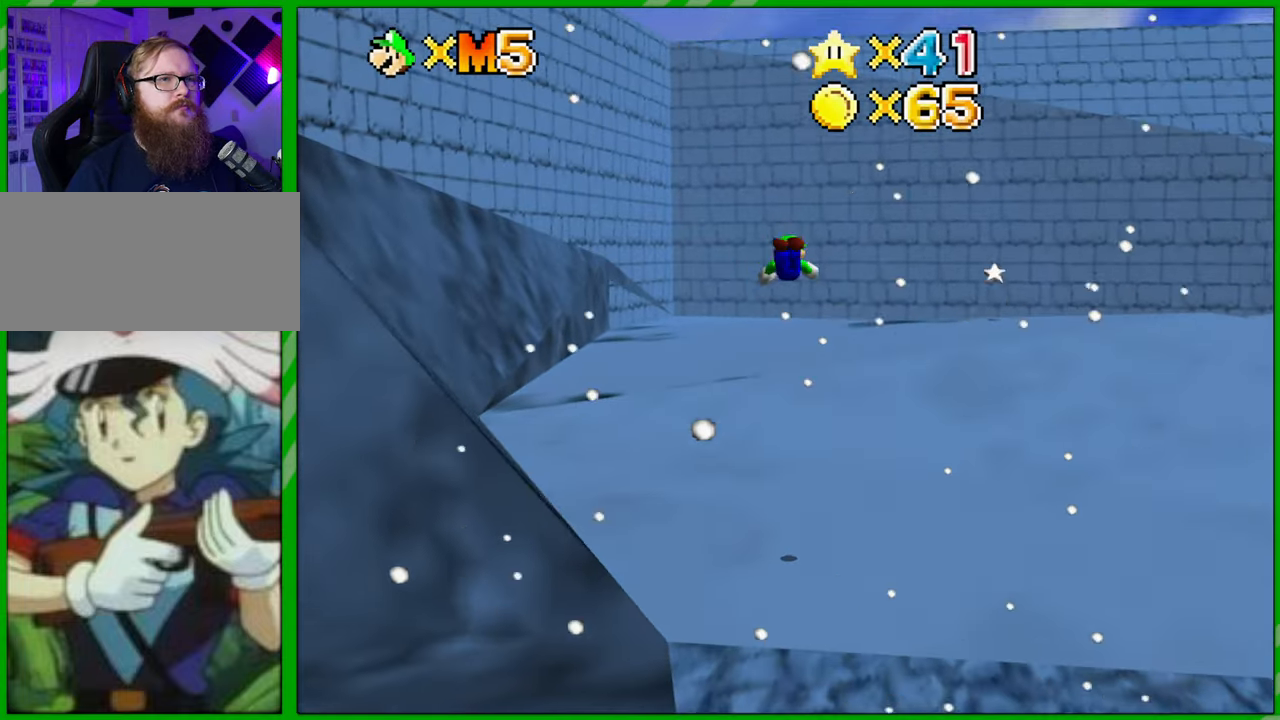
{"buttons": [], "left_stick": "up-right", "events": []}
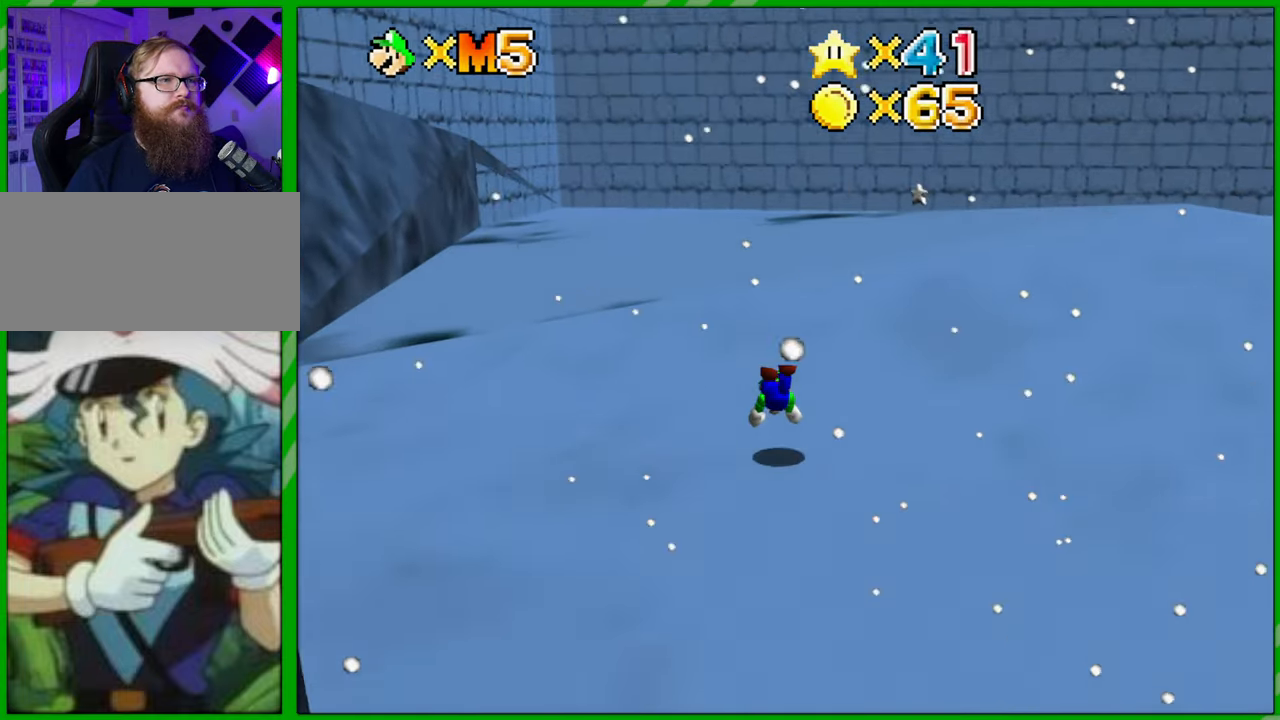
{"buttons": [], "left_stick": "up", "events": [[67, "A", "down"], [150, "A", "up"], [167, "left_stick", "up"], [250, "A", "down"], [333, "A", "up"]]}
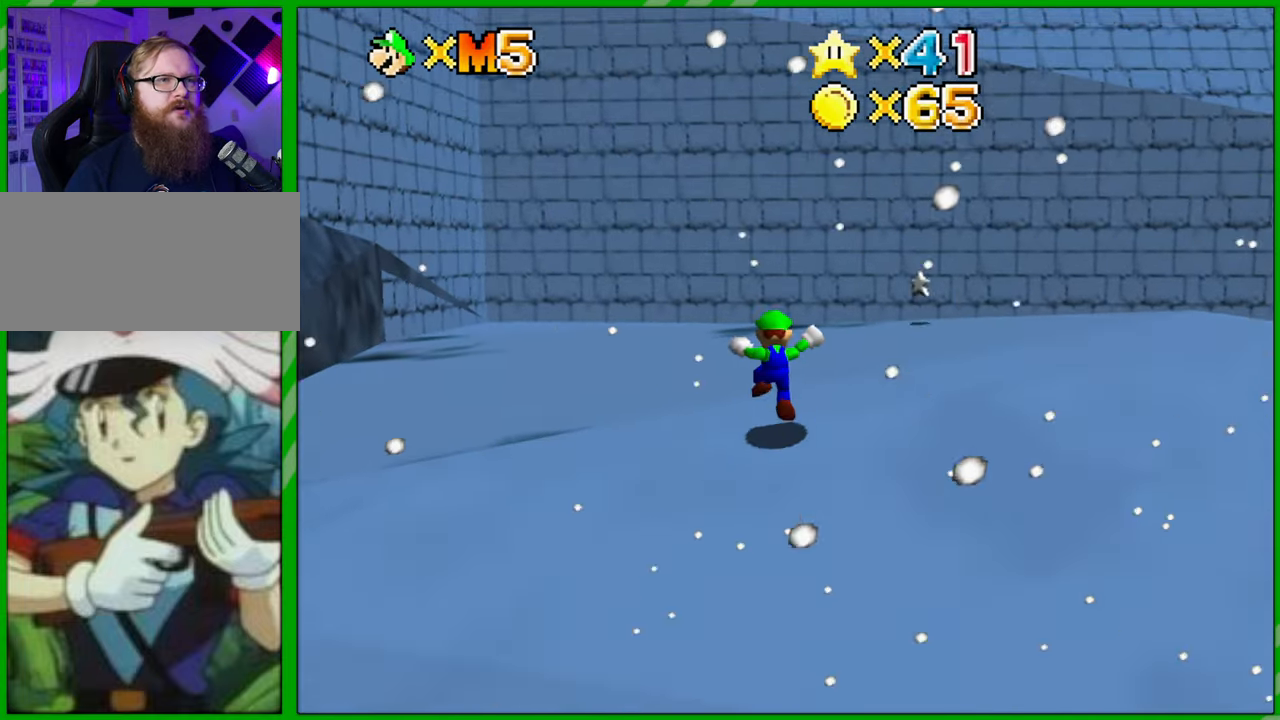
{"buttons": ["B", "Z"], "left_stick": "up-right", "events": [[50, "left_stick", "up-right"], [350, "Z", "down"], [467, "B", "down"]]}
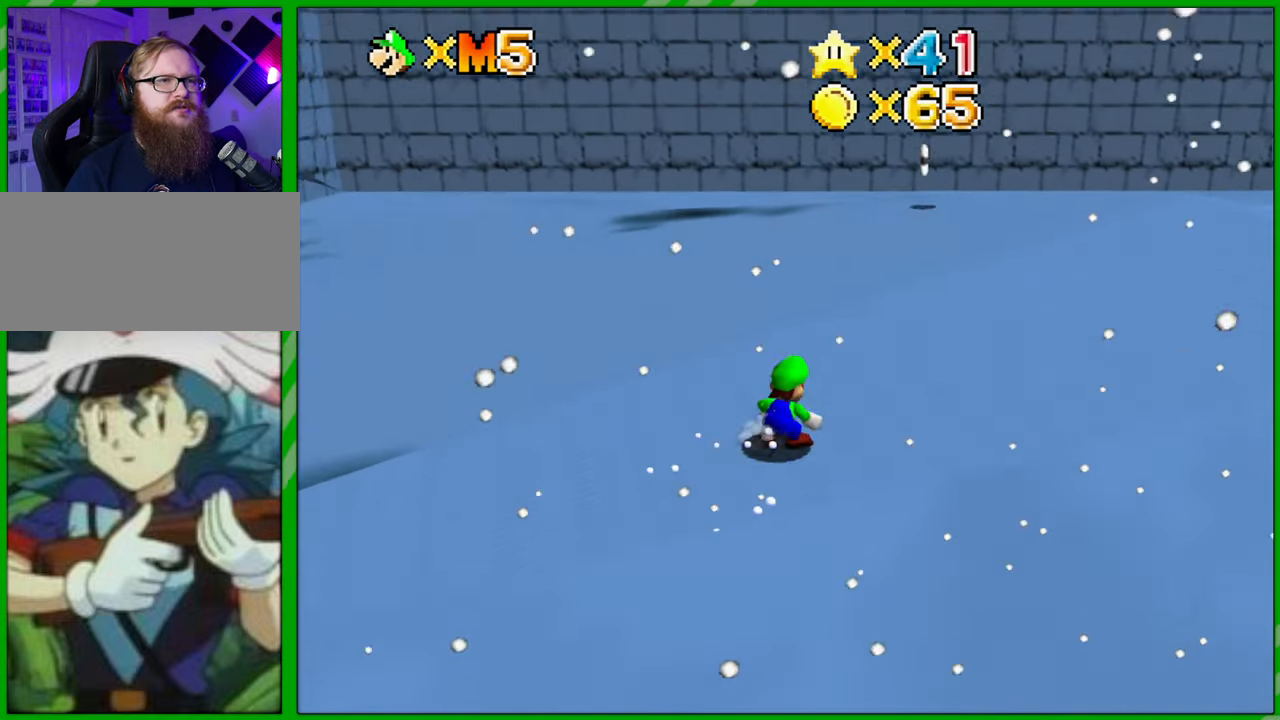
{"buttons": [], "left_stick": "up-right", "events": [[83, "B", "up"], [417, "Z", "up"]]}
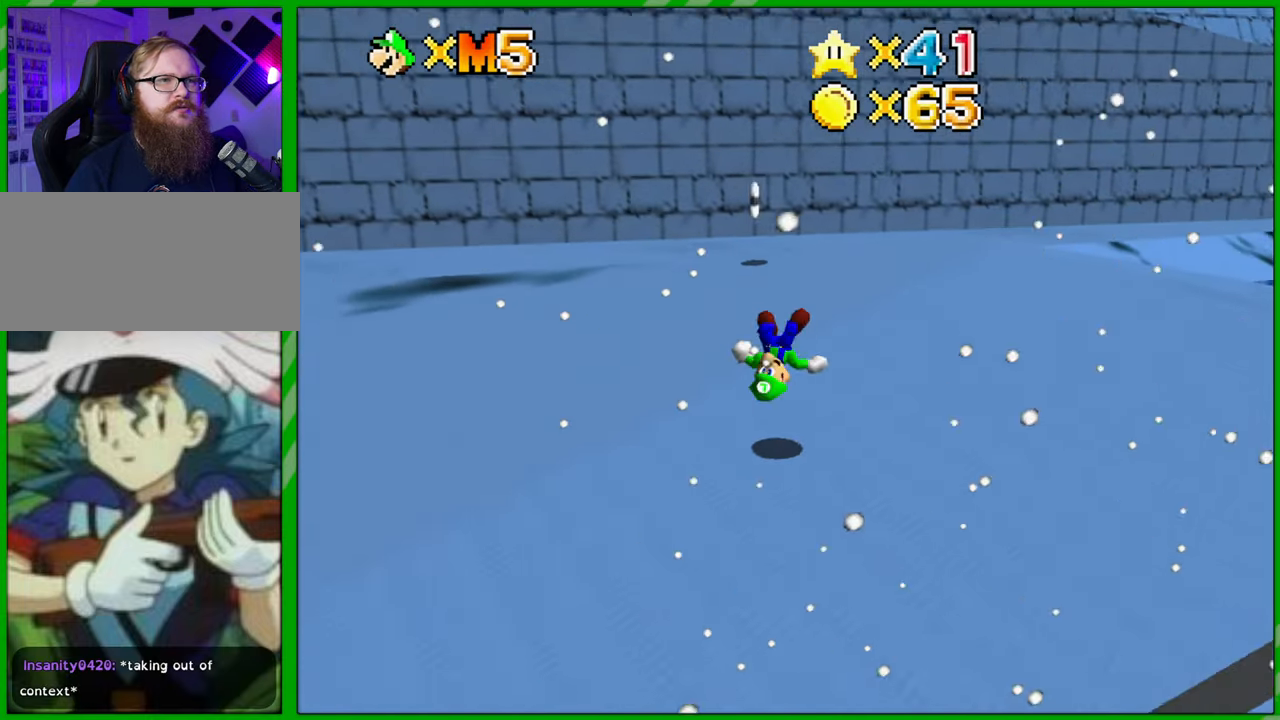
{"buttons": [], "left_stick": "up-left", "events": [[167, "left_stick", "up-left"]]}
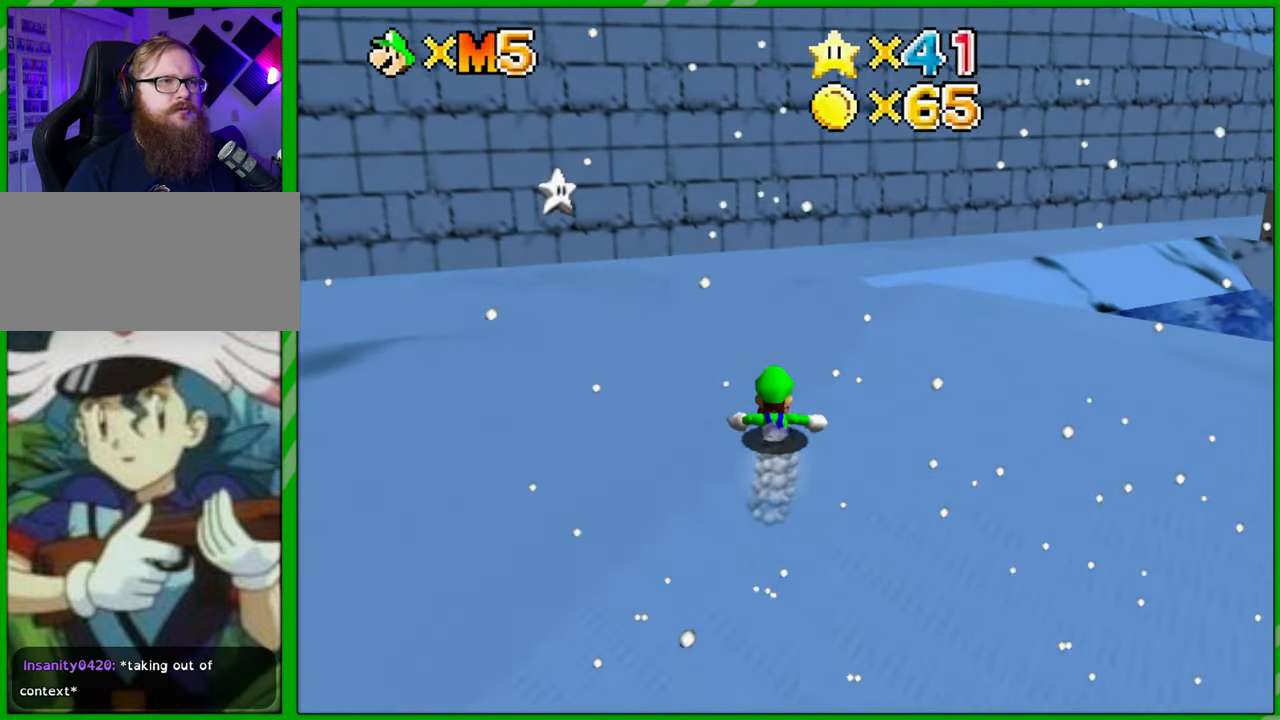
{"buttons": [], "left_stick": "up-left", "events": [[17, "A", "down"], [250, "A", "up"]]}
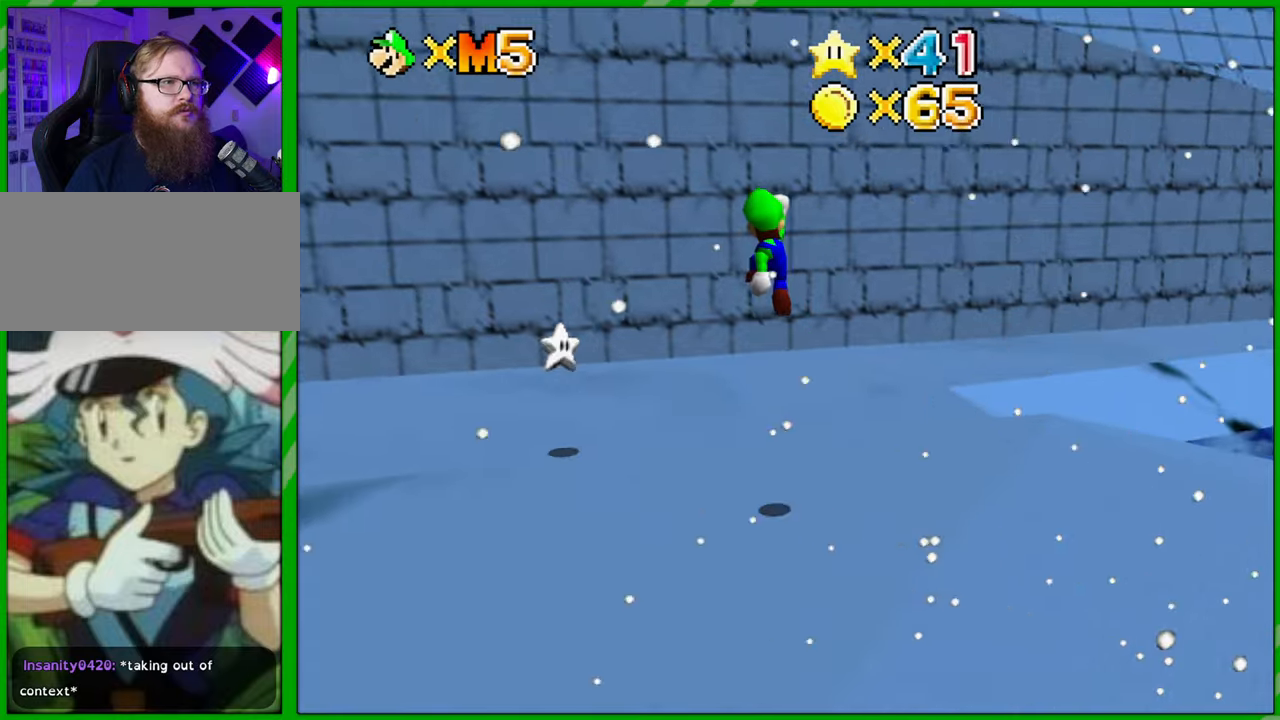
{"buttons": [], "left_stick": "left", "events": [[133, "B", "down"], [267, "B", "up"], [433, "left_stick", "left"]]}
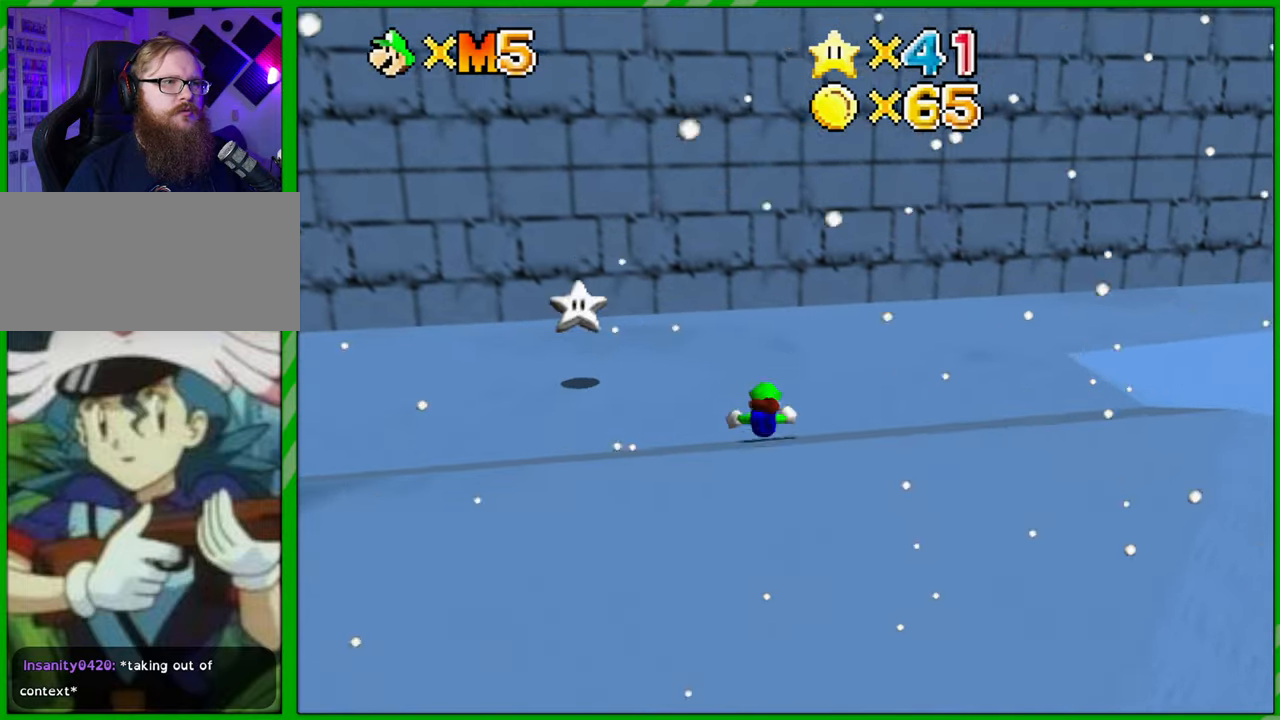
{"buttons": [], "left_stick": "up", "events": [[167, "A", "down"], [267, "A", "up"], [267, "left_stick", "up-left"], [500, "left_stick", "up"]]}
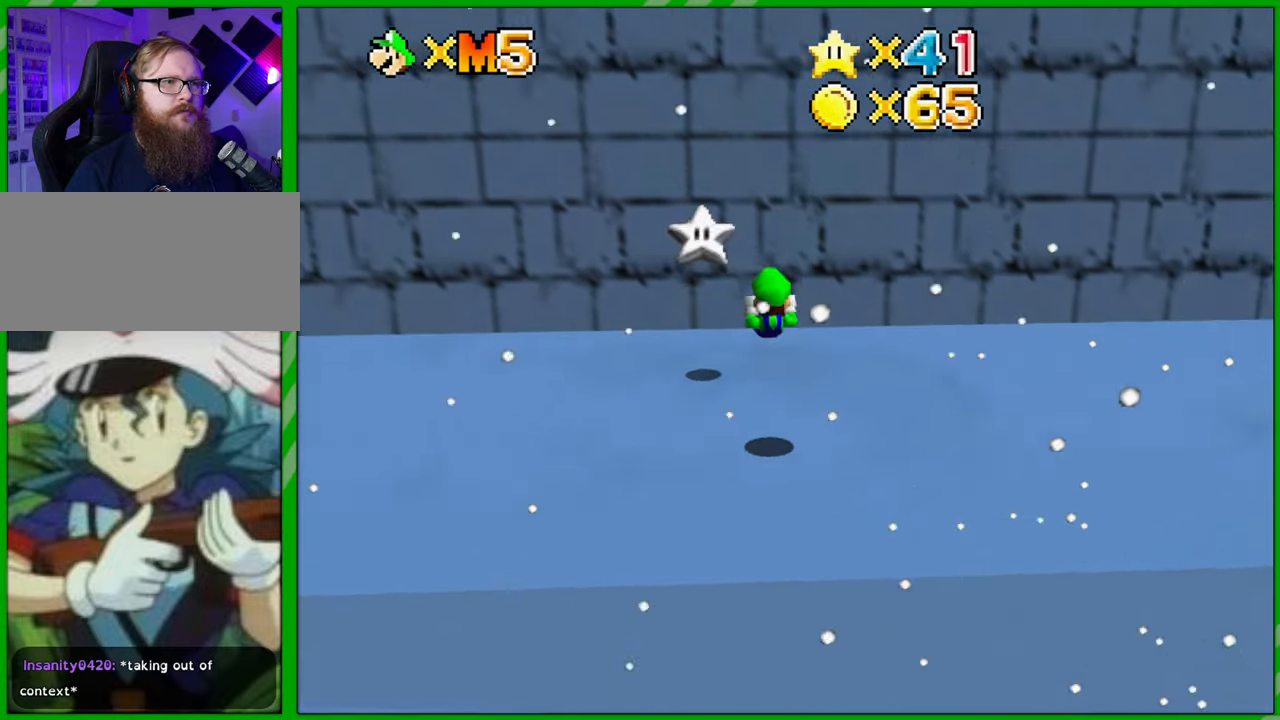
{"buttons": [], "left_stick": "up", "events": [[133, "left_stick", "up-right"], [283, "left_stick", "up"]]}
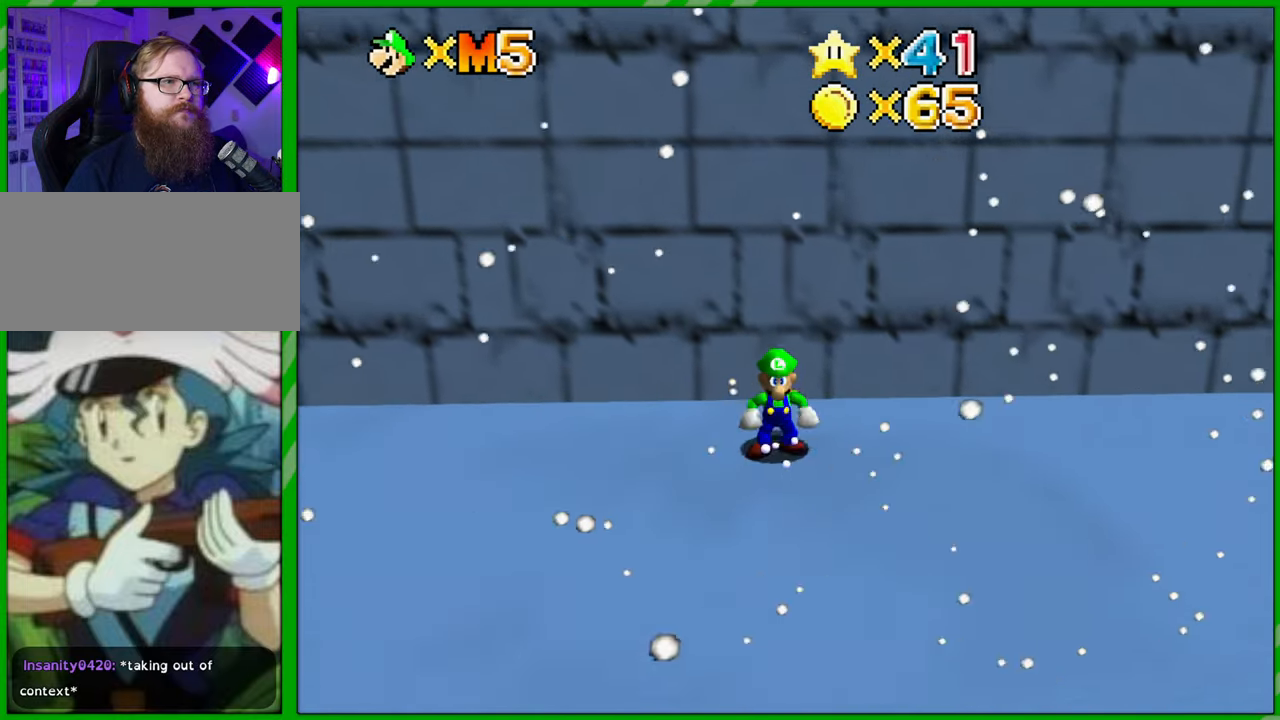
{"buttons": [], "left_stick": "center", "events": [[233, "left_stick", "center"]]}